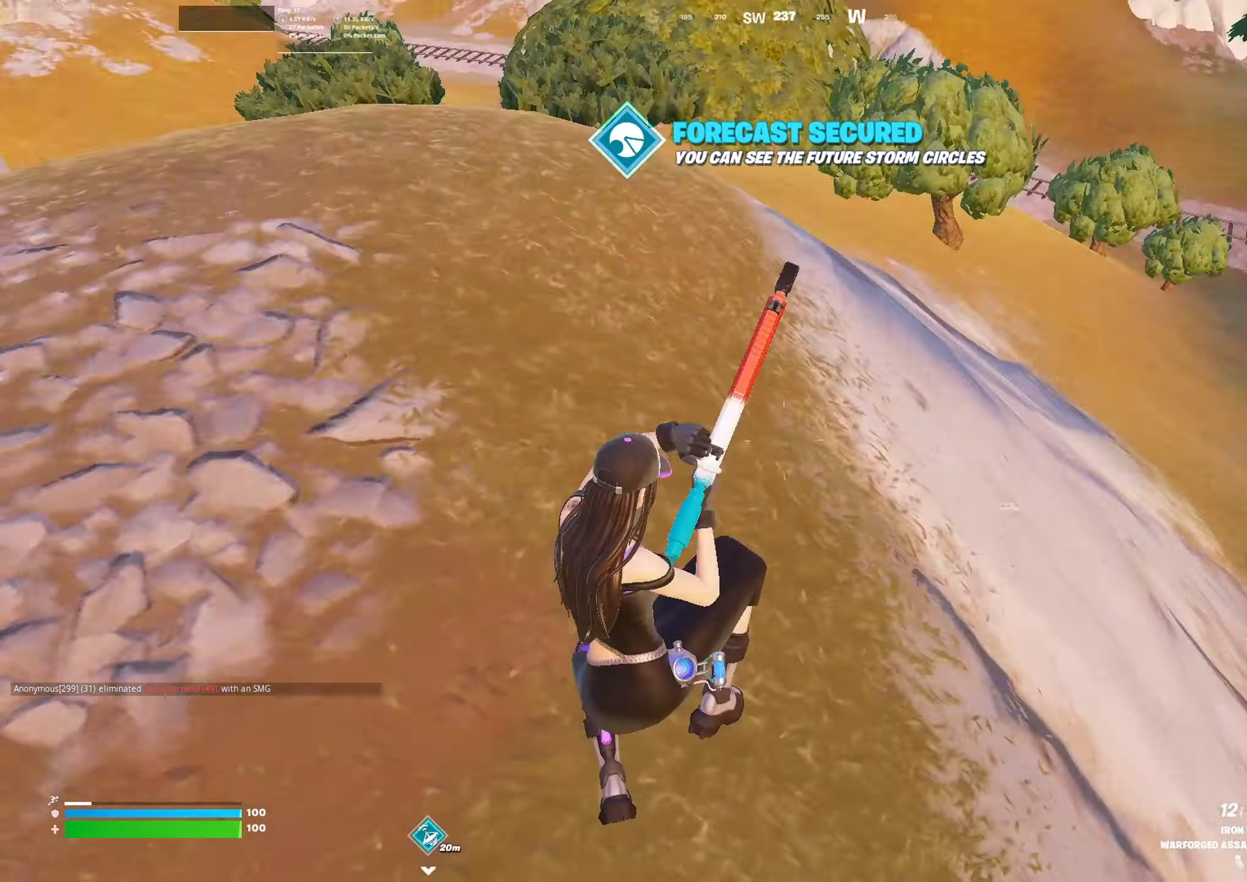
Gameplay with a controller (Xbox layout); each line is a JSON object with the inputs held at the frame after it. "events" lists button and stick changes between this image and that frame as [ms after this image, input, new state], when the widget could be followed in between.
{"buttons": [], "left_stick": "up-left", "right_stick": "left", "events": [[133, "right_stick", "center"], [300, "right_stick", "left"]]}
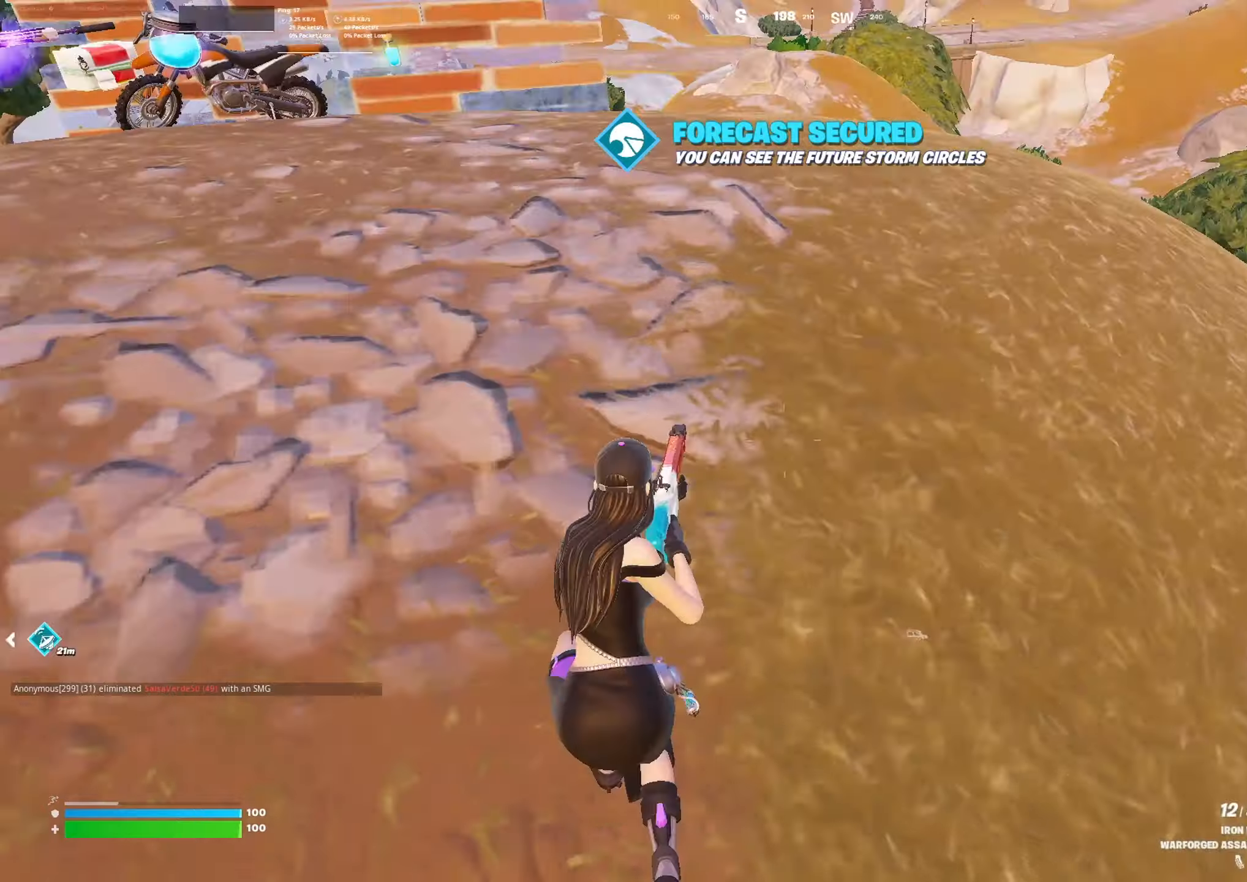
{"buttons": [], "left_stick": "up", "right_stick": "left", "events": [[66, "left_stick", "up"]]}
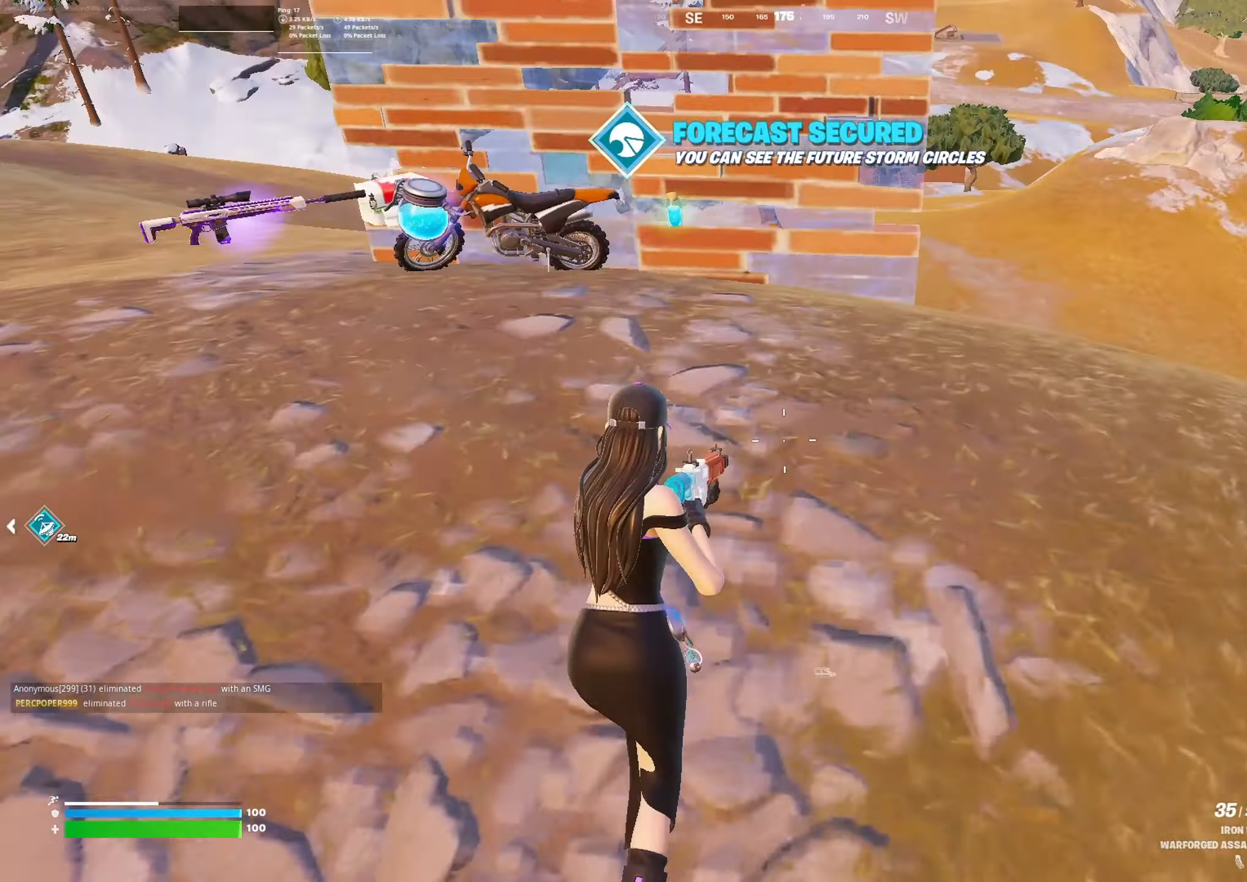
{"buttons": [], "left_stick": "up-right", "right_stick": "down", "events": [[100, "left_stick", "up-right"], [100, "right_stick", "center"], [366, "R1", "down"], [433, "R1", "up"], [500, "right_stick", "down"]]}
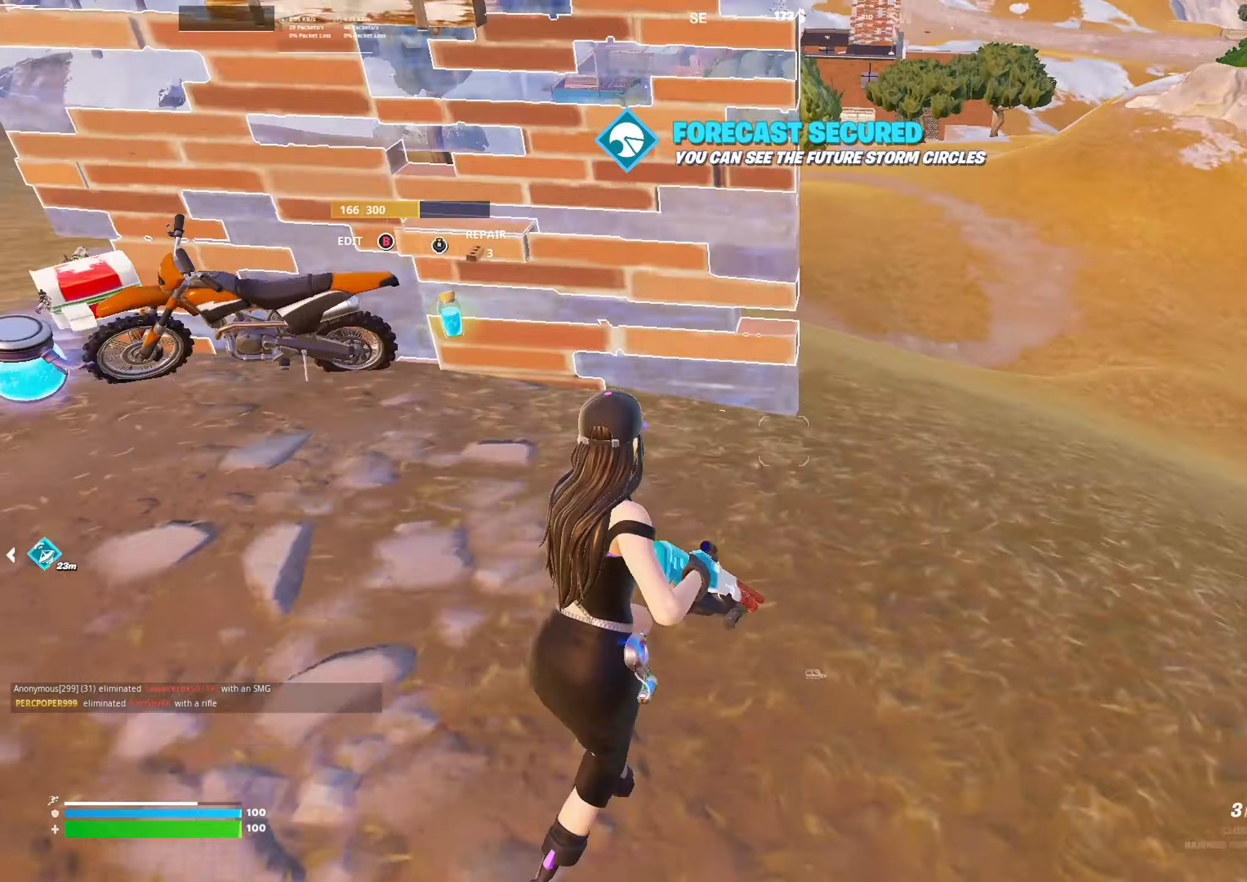
{"buttons": ["X"], "left_stick": "down-right", "right_stick": "center", "events": [[100, "right_stick", "right"], [166, "right_stick", "center"], [233, "left_stick", "right"], [366, "left_stick", "down-right"], [500, "X", "down"]]}
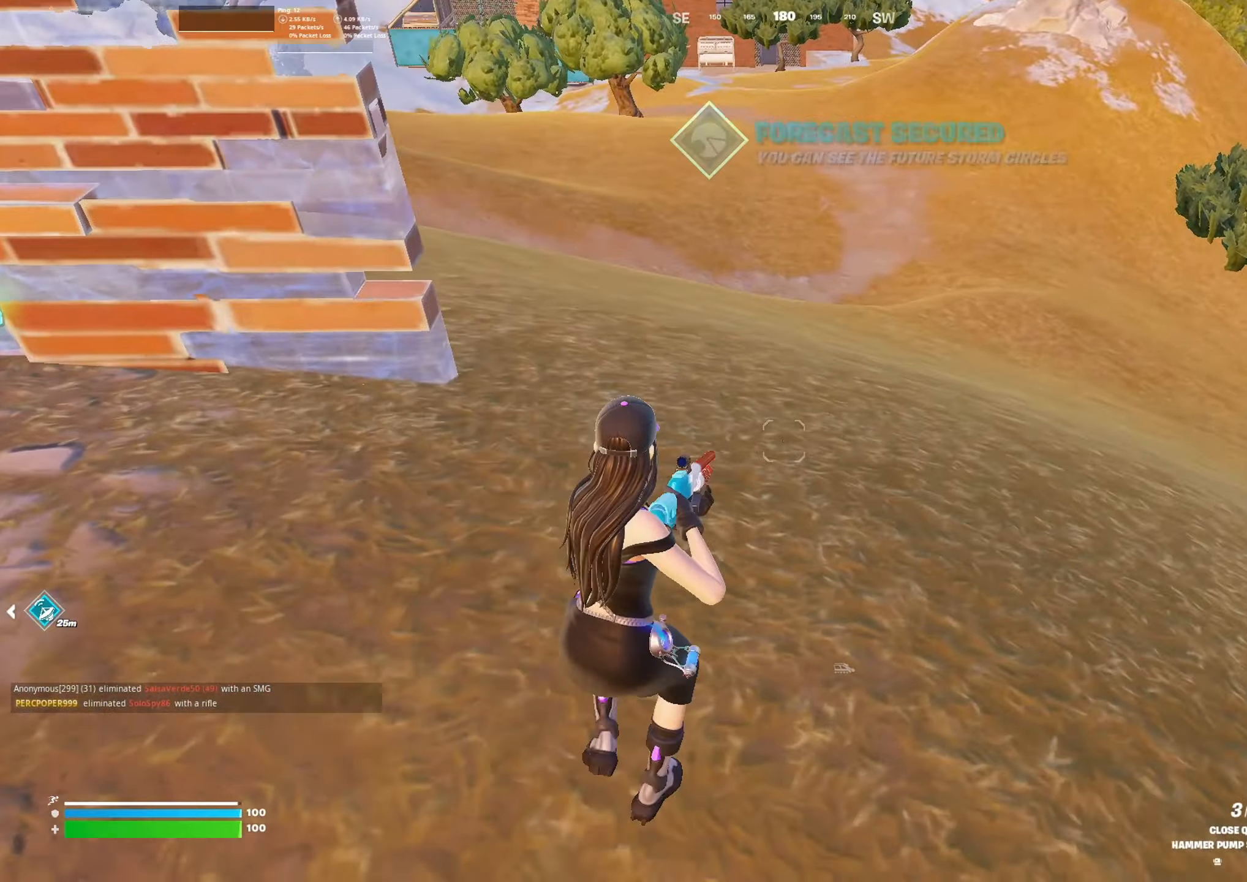
{"buttons": [], "left_stick": "down-left", "right_stick": "center", "events": [[33, "X", "up"], [66, "left_stick", "down"], [266, "left_stick", "down-left"]]}
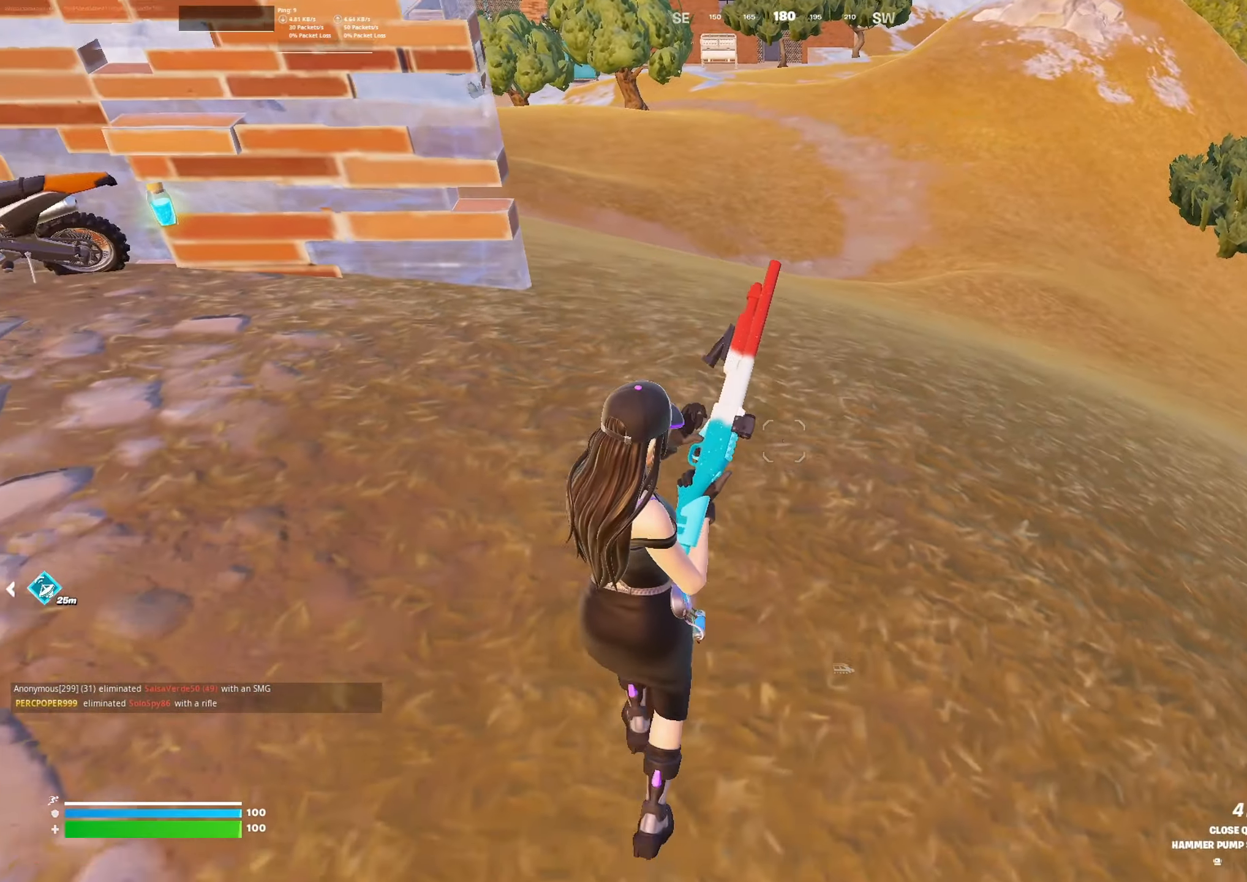
{"buttons": [], "left_stick": "up", "right_stick": "center", "events": [[366, "left_stick", "up-left"], [500, "left_stick", "up"]]}
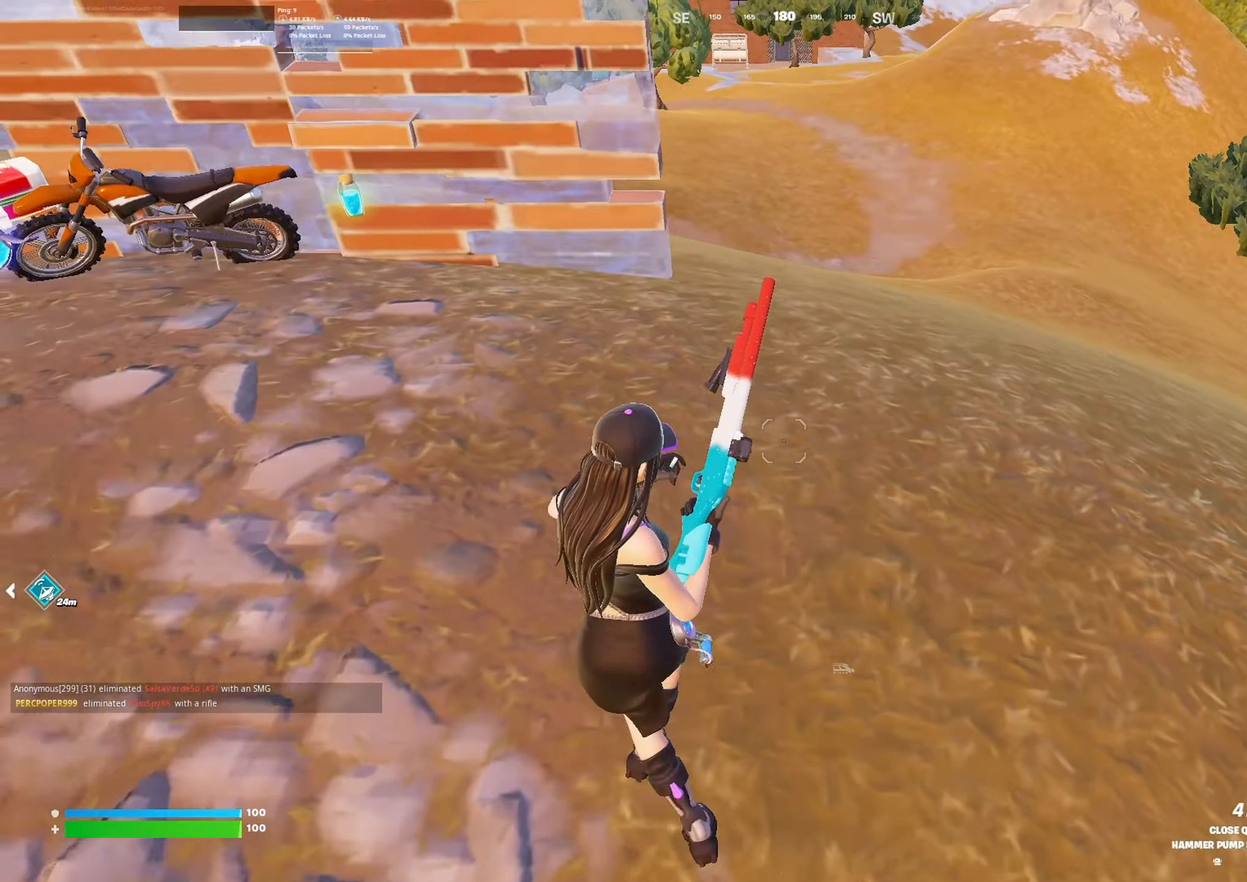
{"buttons": [], "left_stick": "up", "right_stick": "center", "events": [[300, "A", "down"], [400, "A", "up"]]}
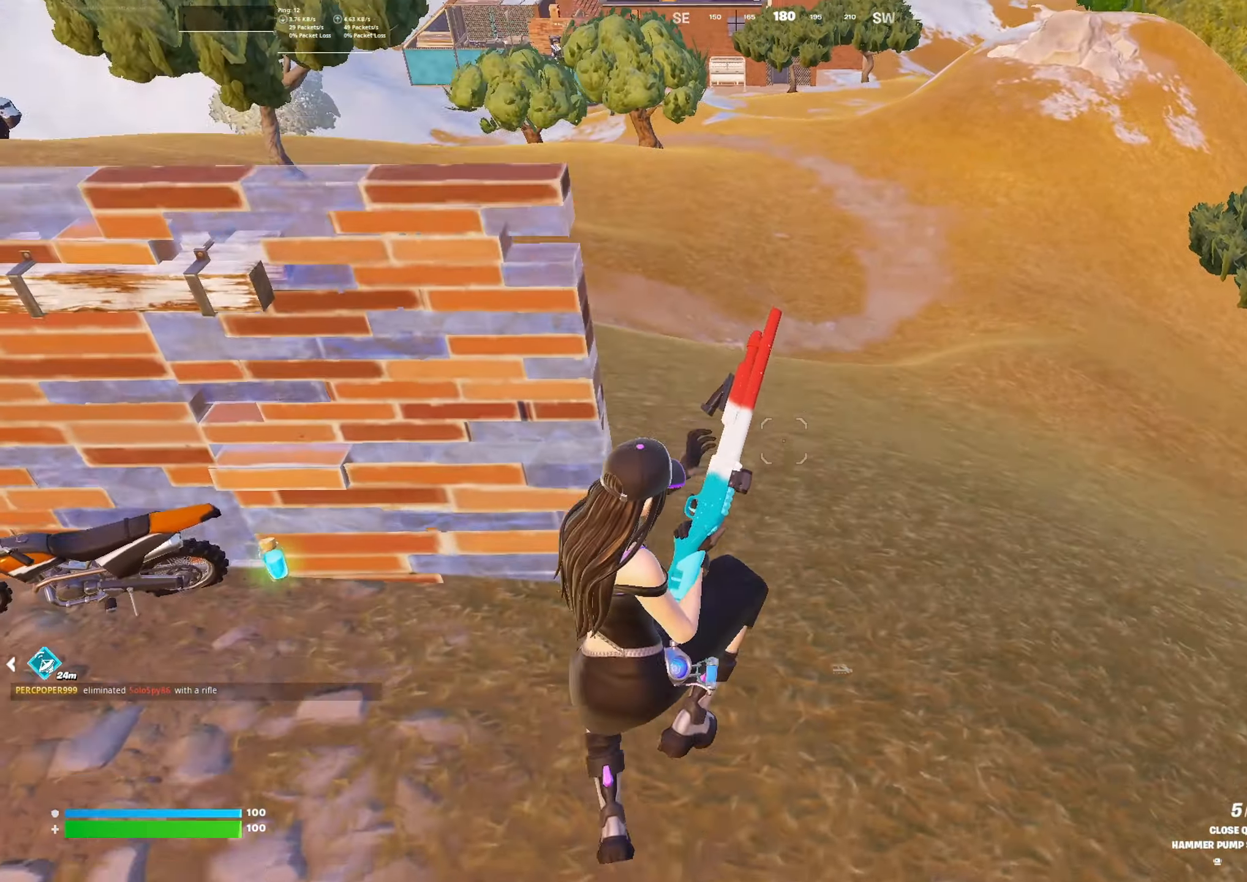
{"buttons": [], "left_stick": "up", "right_stick": "left", "events": [[66, "right_stick", "left"]]}
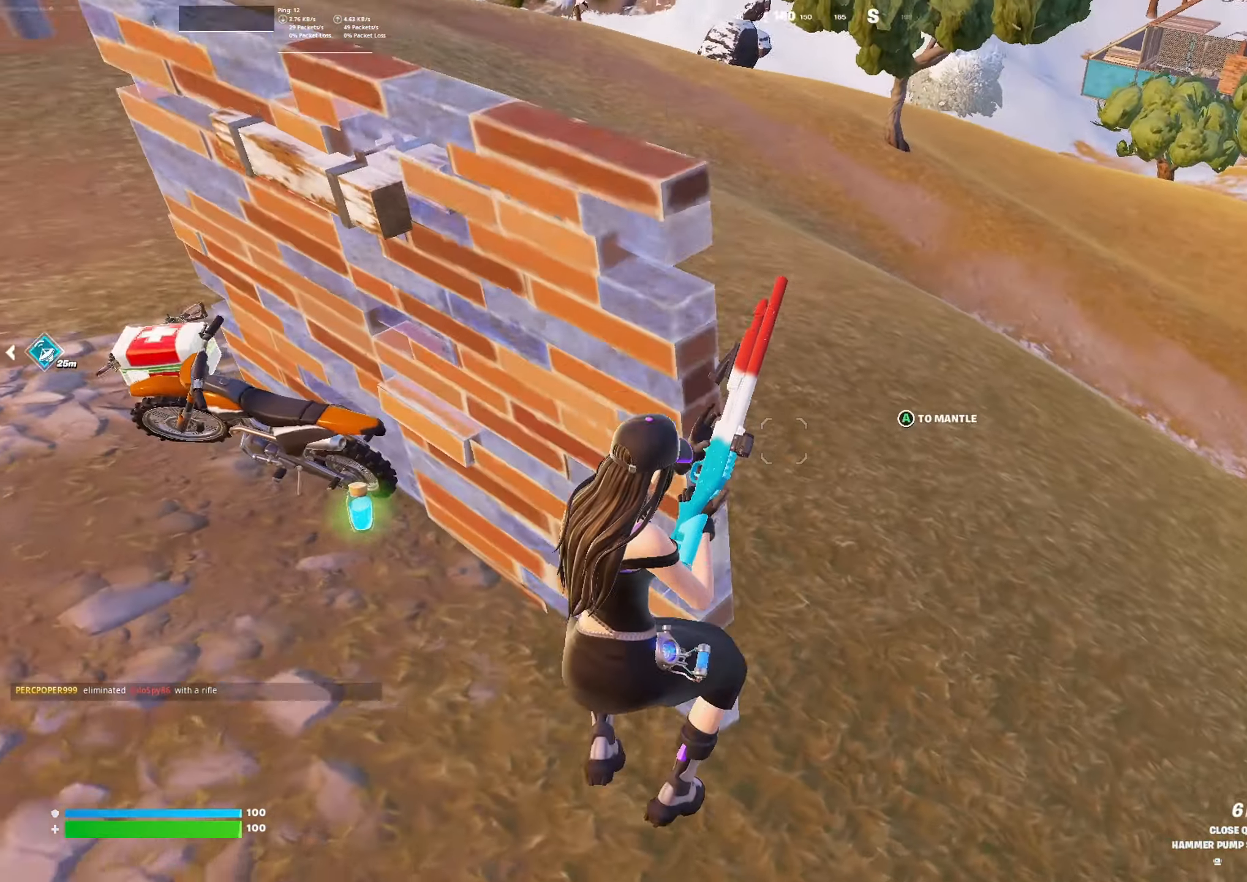
{"buttons": [], "left_stick": "up-right", "right_stick": "left", "events": [[166, "left_stick", "up-right"]]}
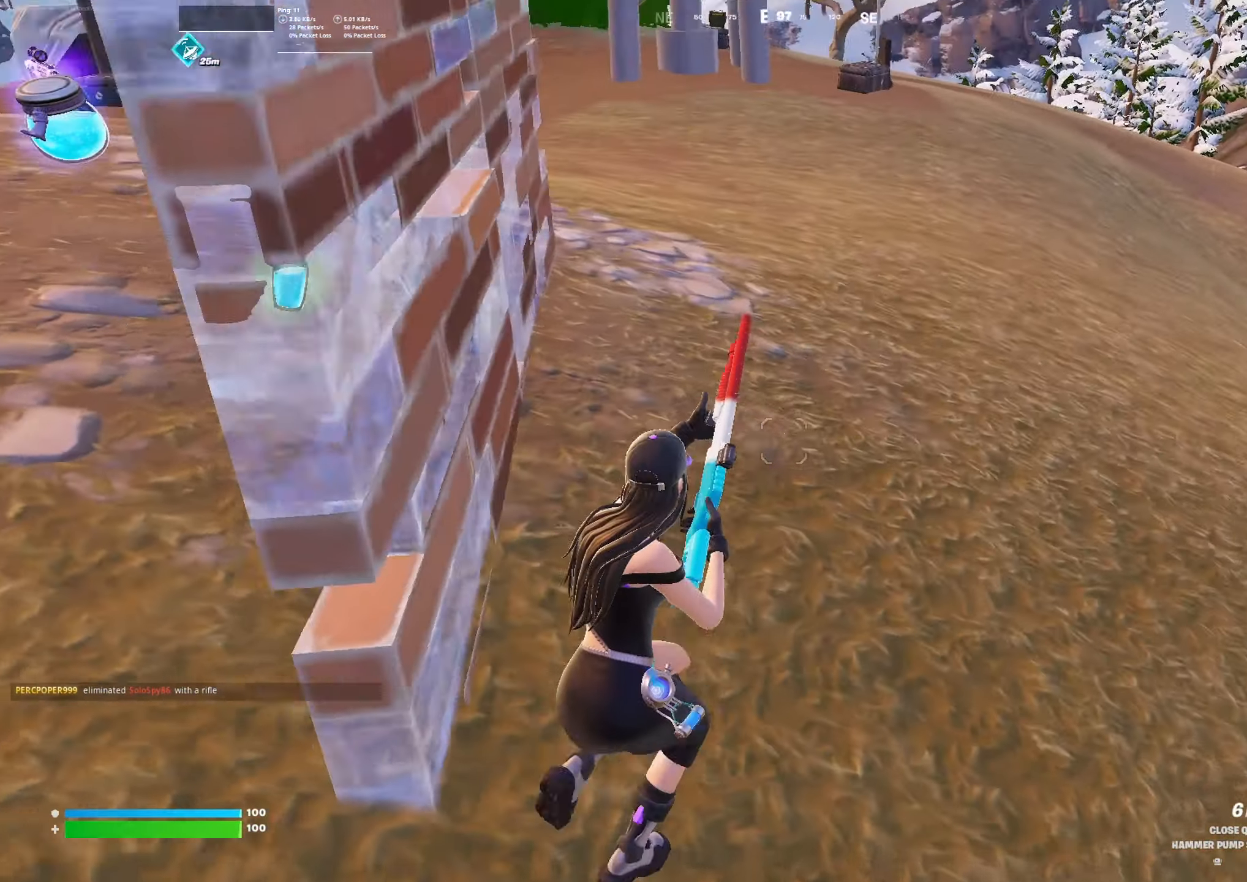
{"buttons": [], "left_stick": "up-right", "right_stick": "left", "events": []}
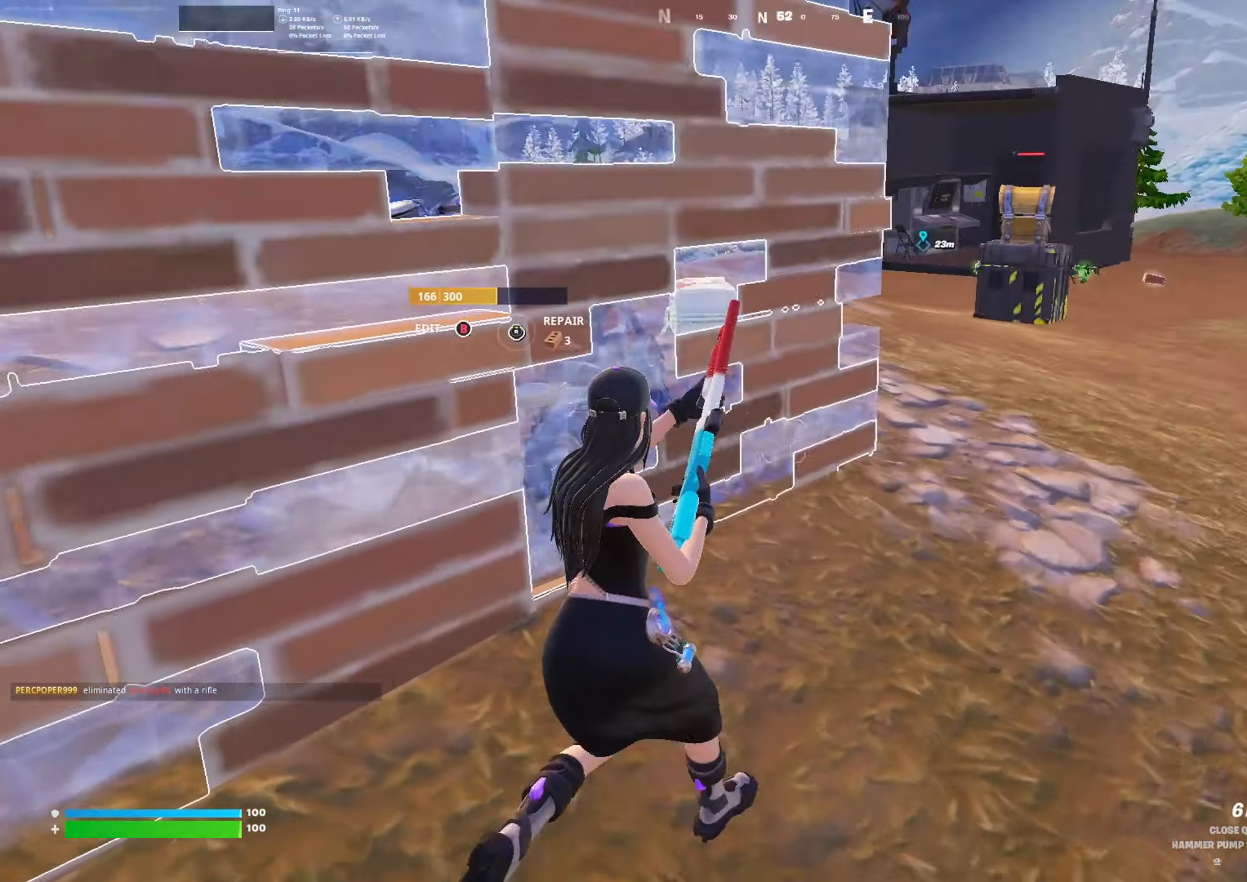
{"buttons": ["B"], "left_stick": "down-right", "right_stick": "center", "events": [[133, "left_stick", "right"], [233, "left_stick", "down-right"], [366, "right_stick", "center"], [500, "B", "down"]]}
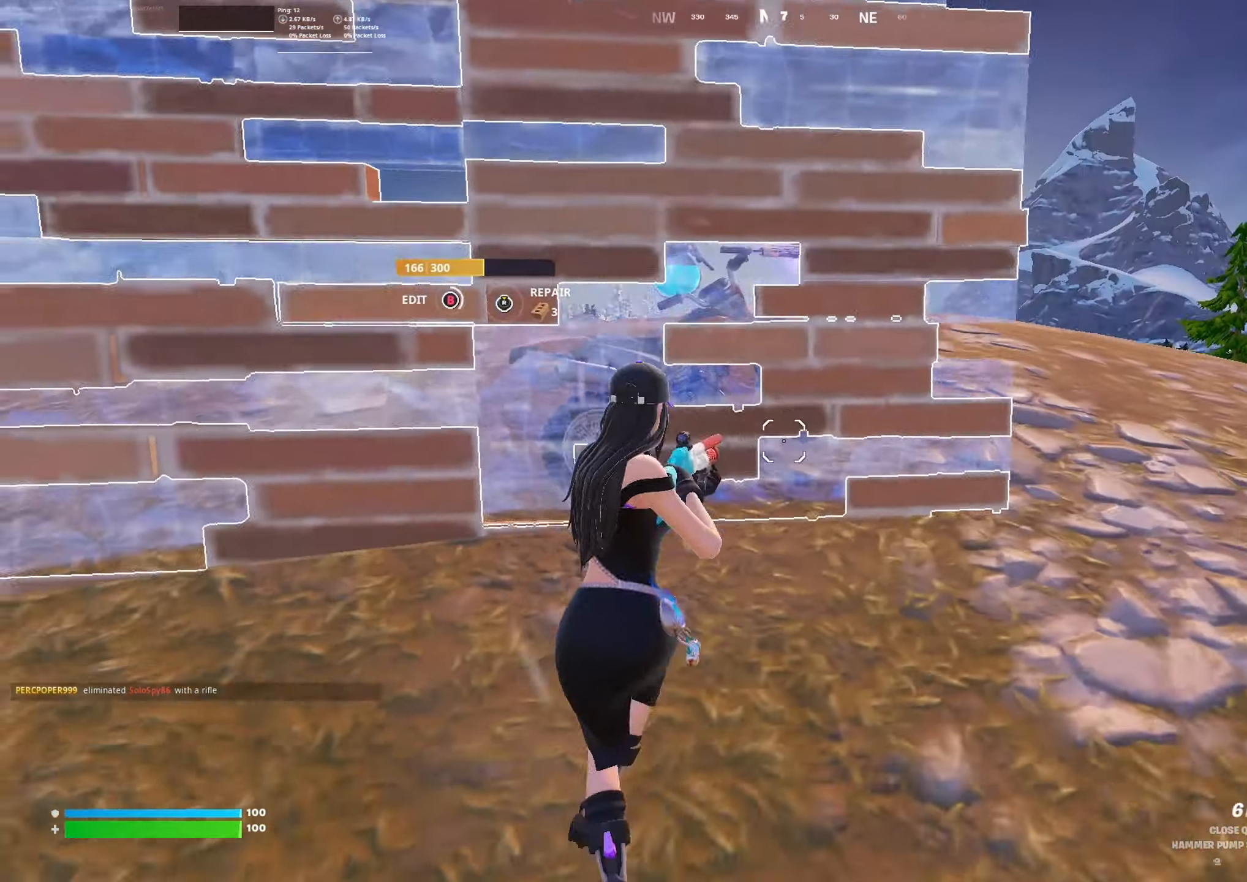
{"buttons": ["R2"], "left_stick": "left", "right_stick": "down", "events": [[200, "B", "up"], [200, "left_stick", "left"], [400, "right_stick", "up-left"], [467, "R2", "down"], [500, "right_stick", "down"]]}
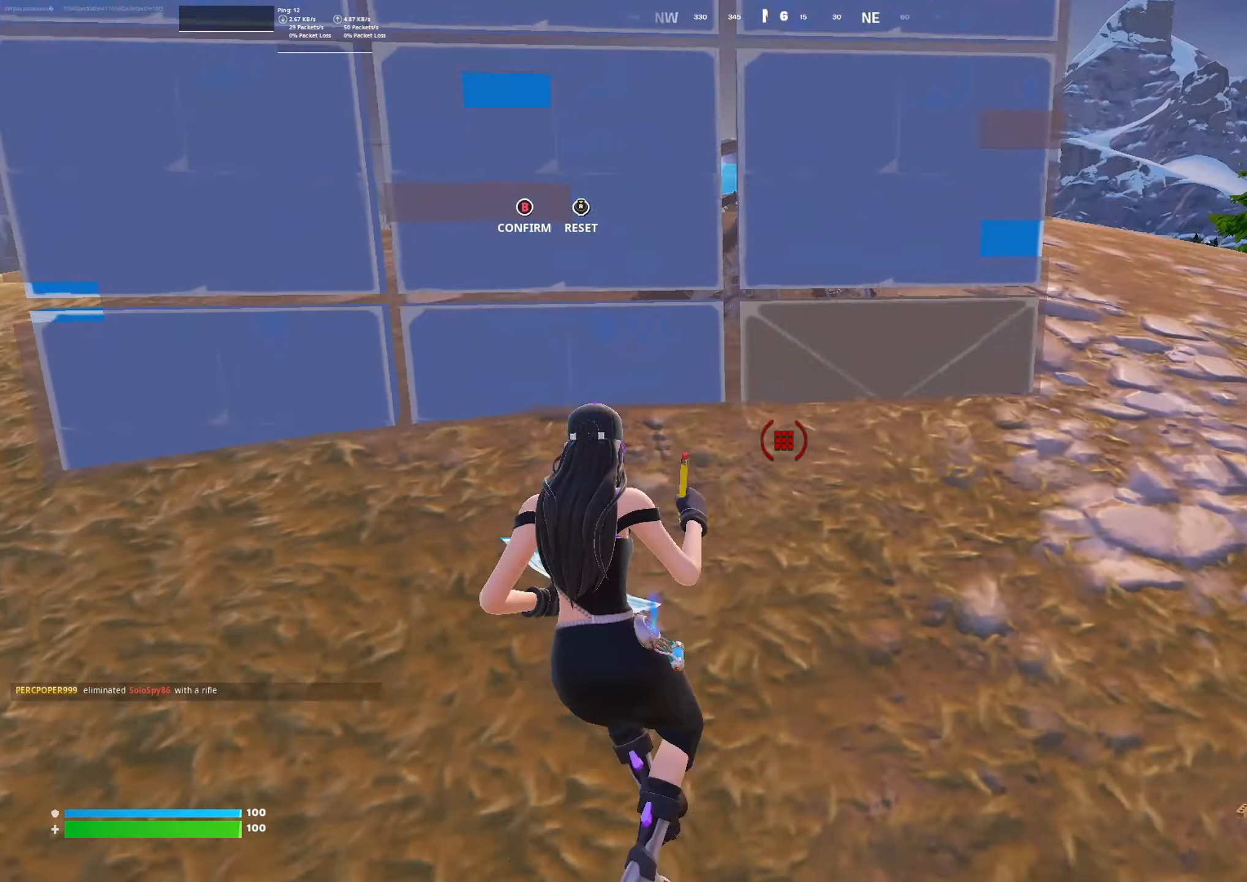
{"buttons": ["R2"], "left_stick": "up-right", "right_stick": "center", "events": [[100, "right_stick", "up"], [200, "left_stick", "up-left"], [300, "left_stick", "up"], [334, "right_stick", "down"], [400, "left_stick", "up-right"], [500, "right_stick", "center"]]}
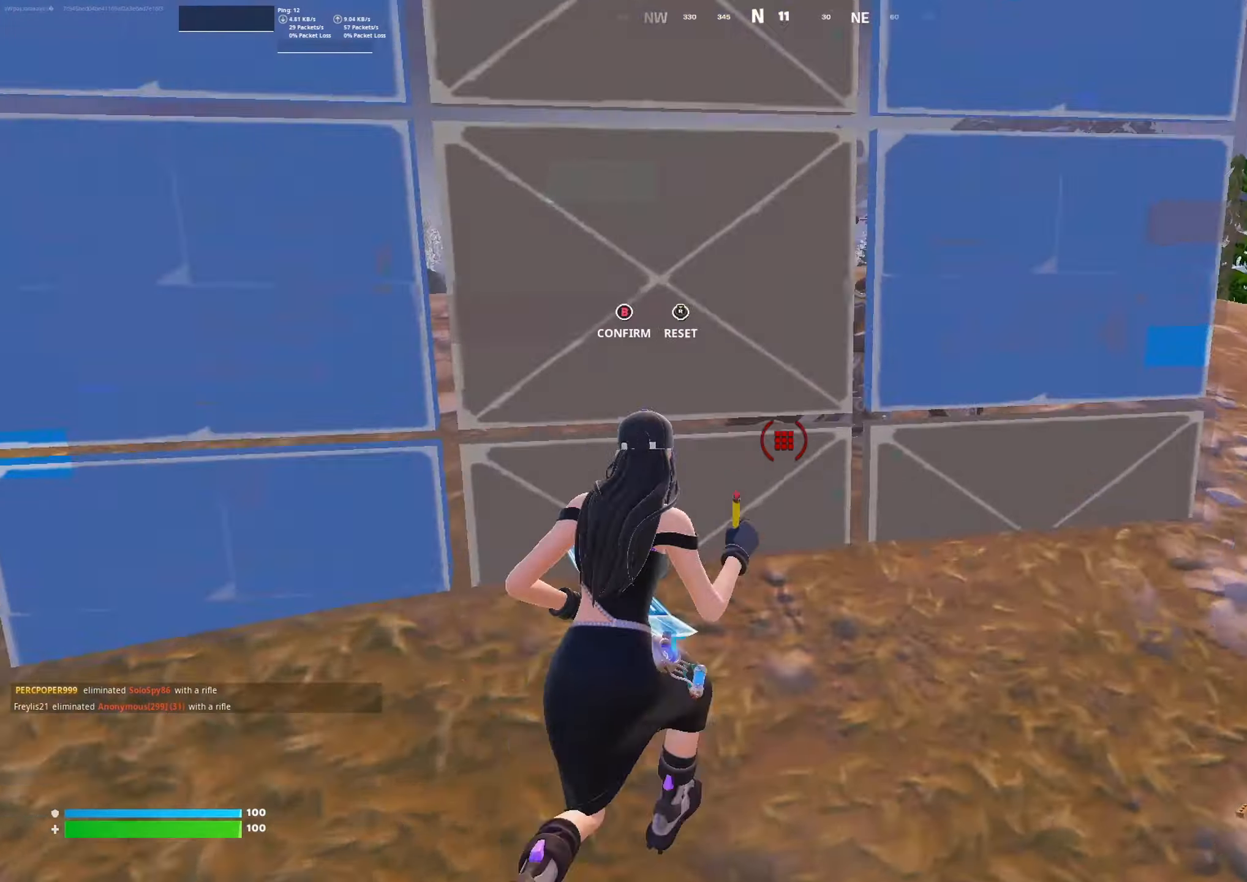
{"buttons": [], "left_stick": "left", "right_stick": "center", "events": [[34, "left_stick", "right"], [34, "right_stick", "up-right"], [234, "right_stick", "down"], [267, "left_stick", "up"], [334, "left_stick", "up-left"], [367, "R2", "up"], [400, "right_stick", "center"], [434, "left_stick", "left"]]}
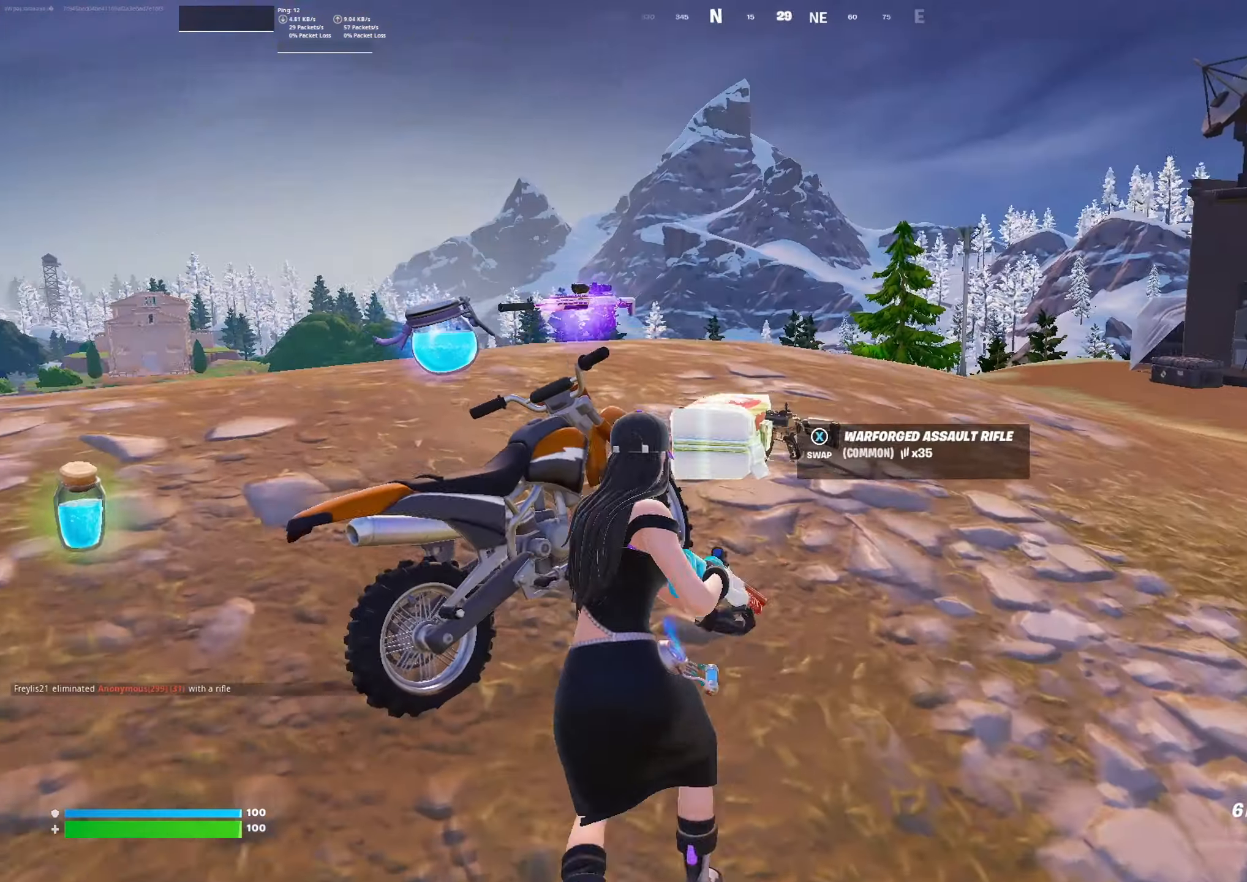
{"buttons": [], "left_stick": "up-left", "right_stick": "down", "events": [[34, "right_stick", "down-left"], [267, "left_stick", "up-left"], [300, "right_stick", "down"]]}
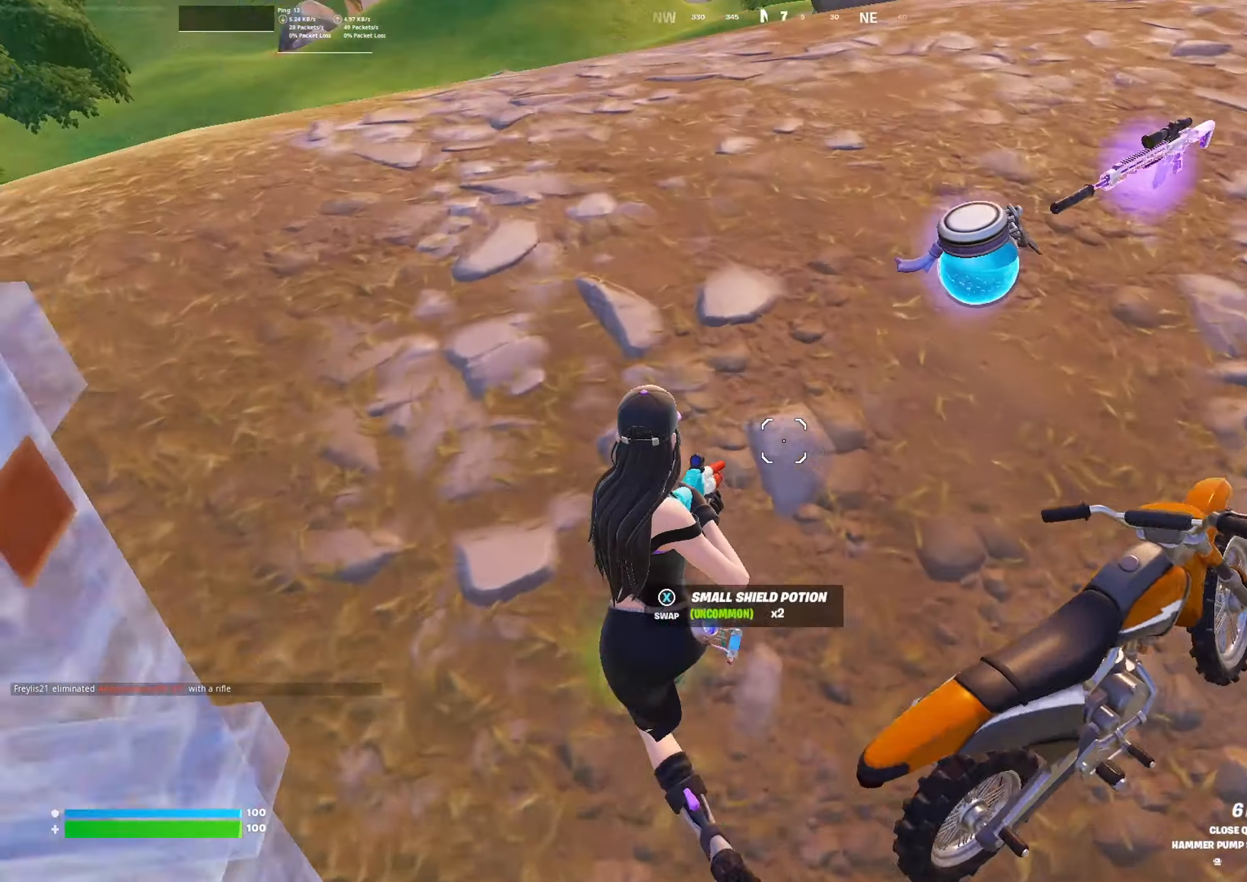
{"buttons": [], "left_stick": "up-left", "right_stick": "center", "events": [[200, "right_stick", "right"], [234, "R1", "down"], [300, "R1", "up"], [334, "right_stick", "down-right"], [500, "right_stick", "center"]]}
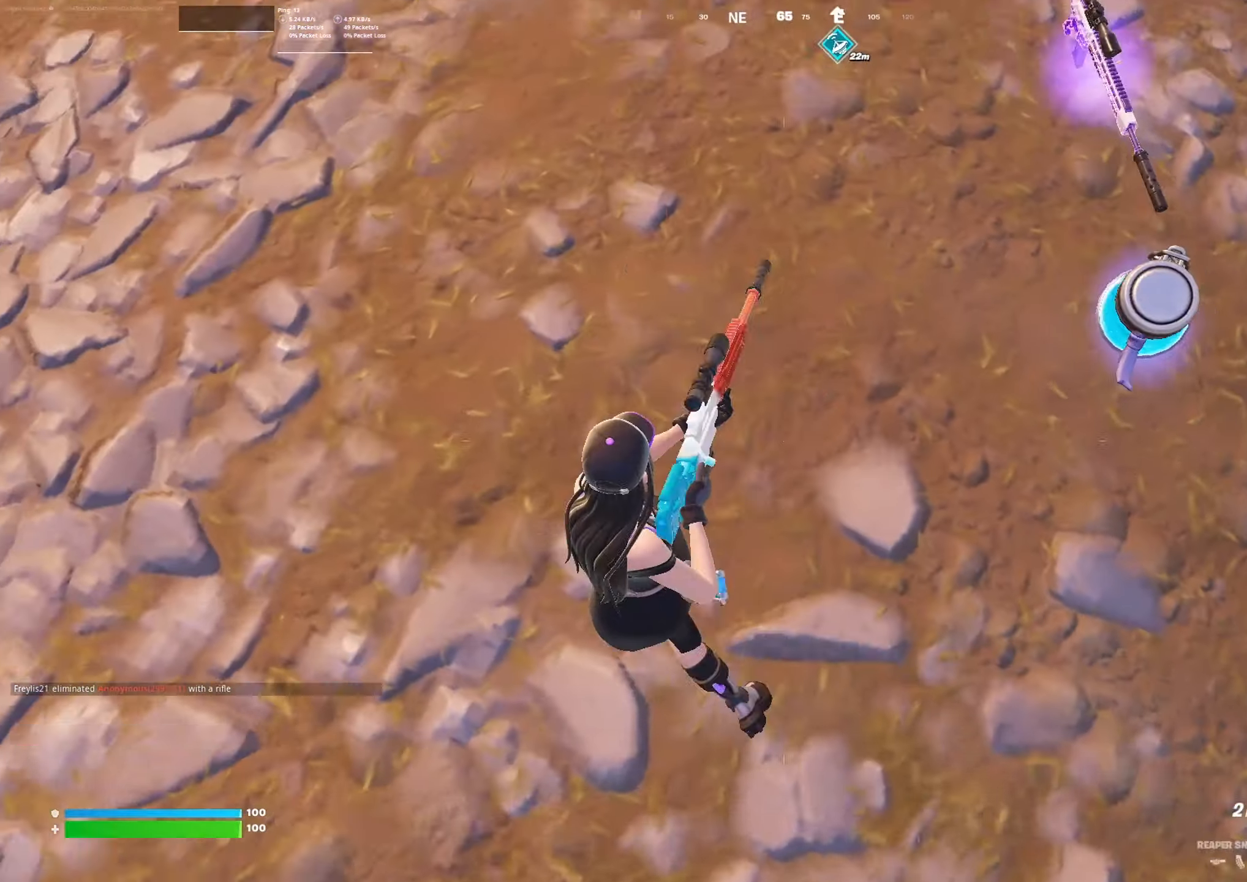
{"buttons": [], "left_stick": "up", "right_stick": "center", "events": [[134, "left_stick", "up"], [200, "A", "down"], [234, "A", "up"], [334, "X", "down"], [400, "X", "up"]]}
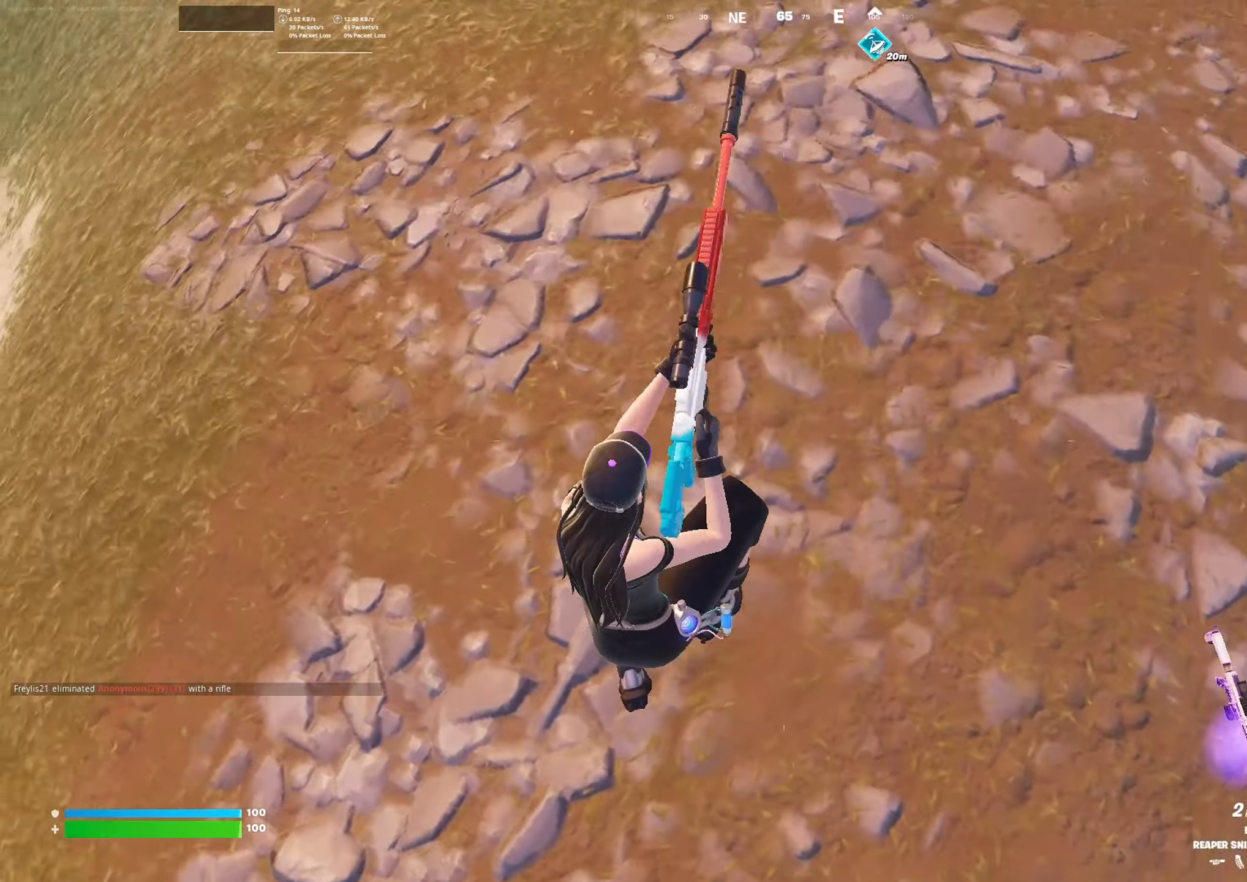
{"buttons": [], "left_stick": "up-left", "right_stick": "up-right", "events": [[34, "right_stick", "down"], [134, "right_stick", "right"], [300, "left_stick", "up-left"], [334, "right_stick", "up-right"], [400, "left_stick", "left"], [500, "left_stick", "up-left"]]}
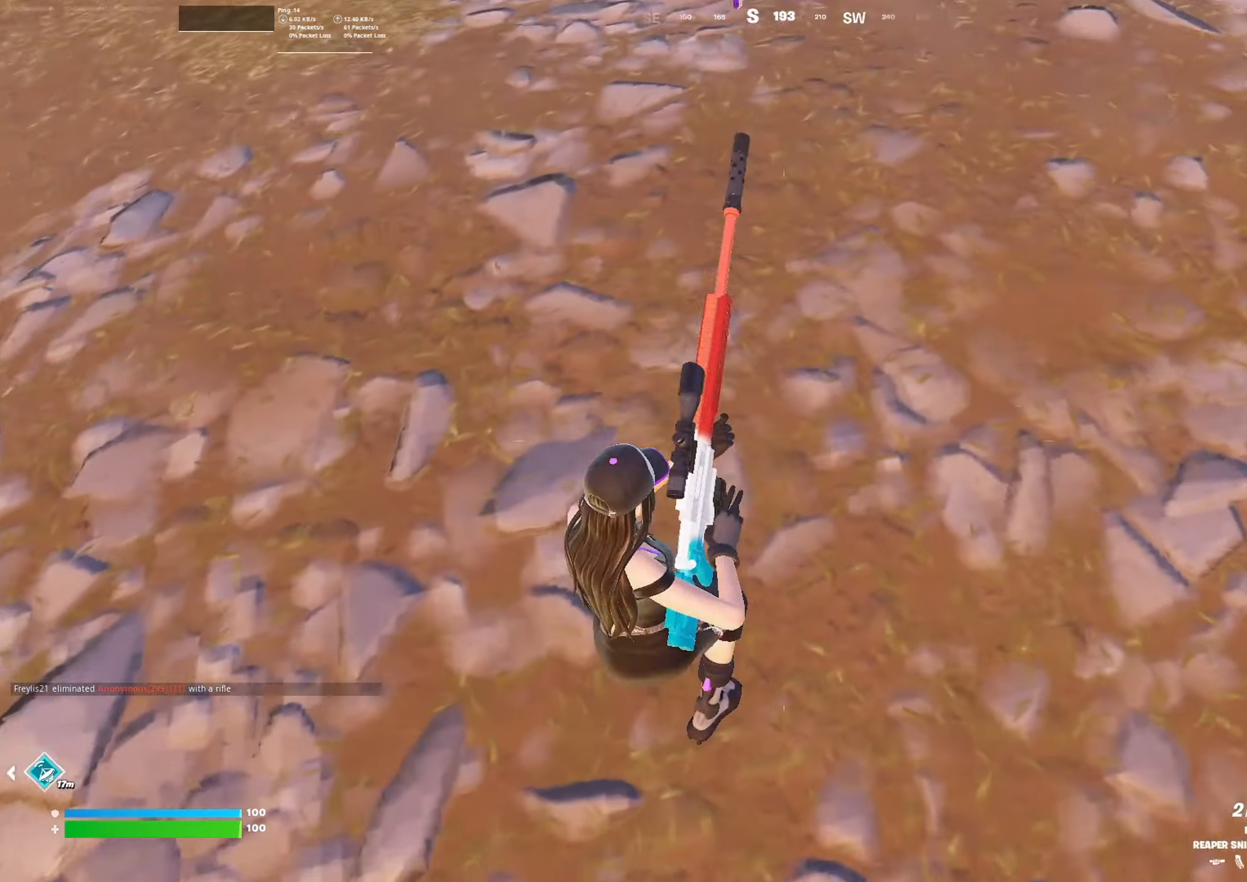
{"buttons": [], "left_stick": "right", "right_stick": "center", "events": [[34, "right_stick", "up"], [200, "left_stick", "up"], [334, "right_stick", "center"], [400, "left_stick", "up-right"], [500, "left_stick", "right"]]}
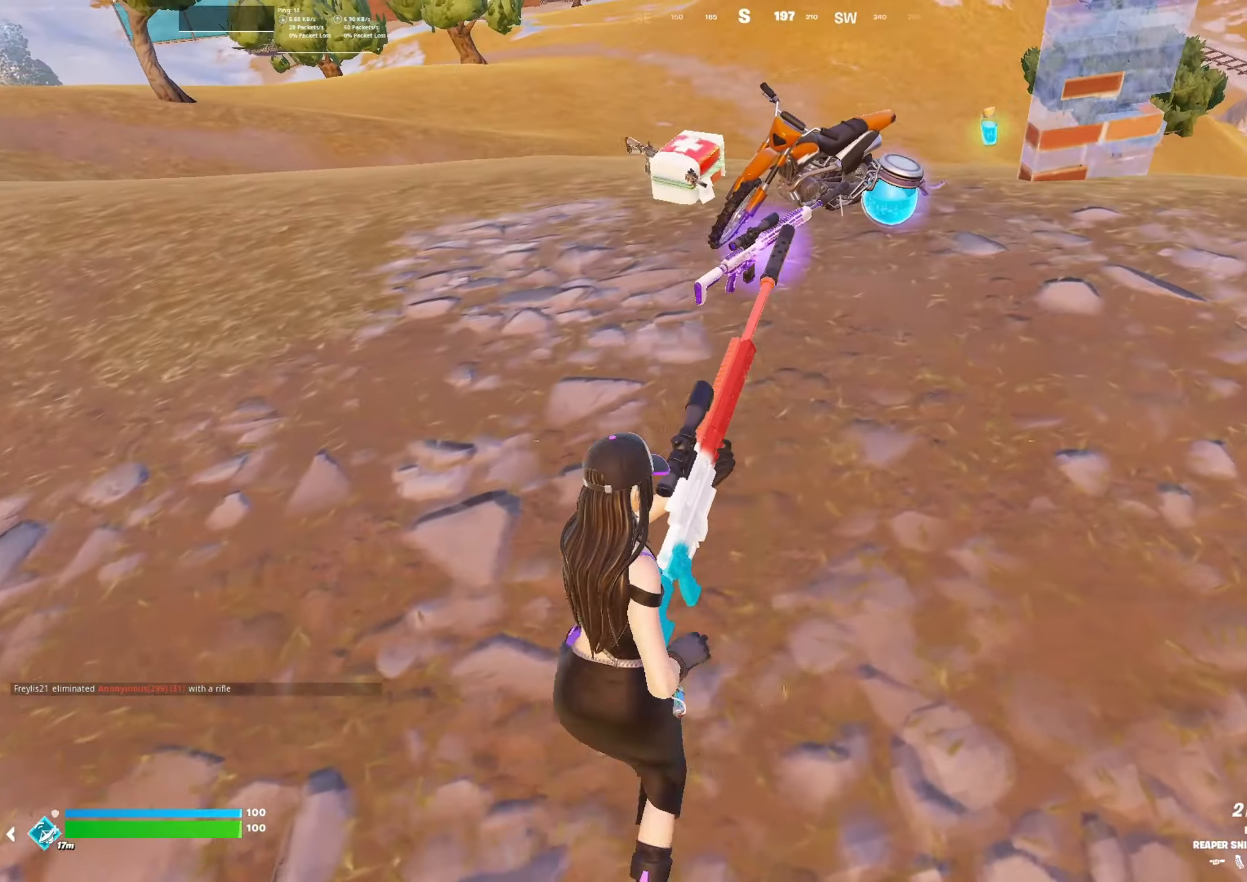
{"buttons": [], "left_stick": "down-right", "right_stick": "up", "events": [[100, "left_stick", "down-right"], [234, "A", "down"], [300, "A", "up"], [500, "right_stick", "up"]]}
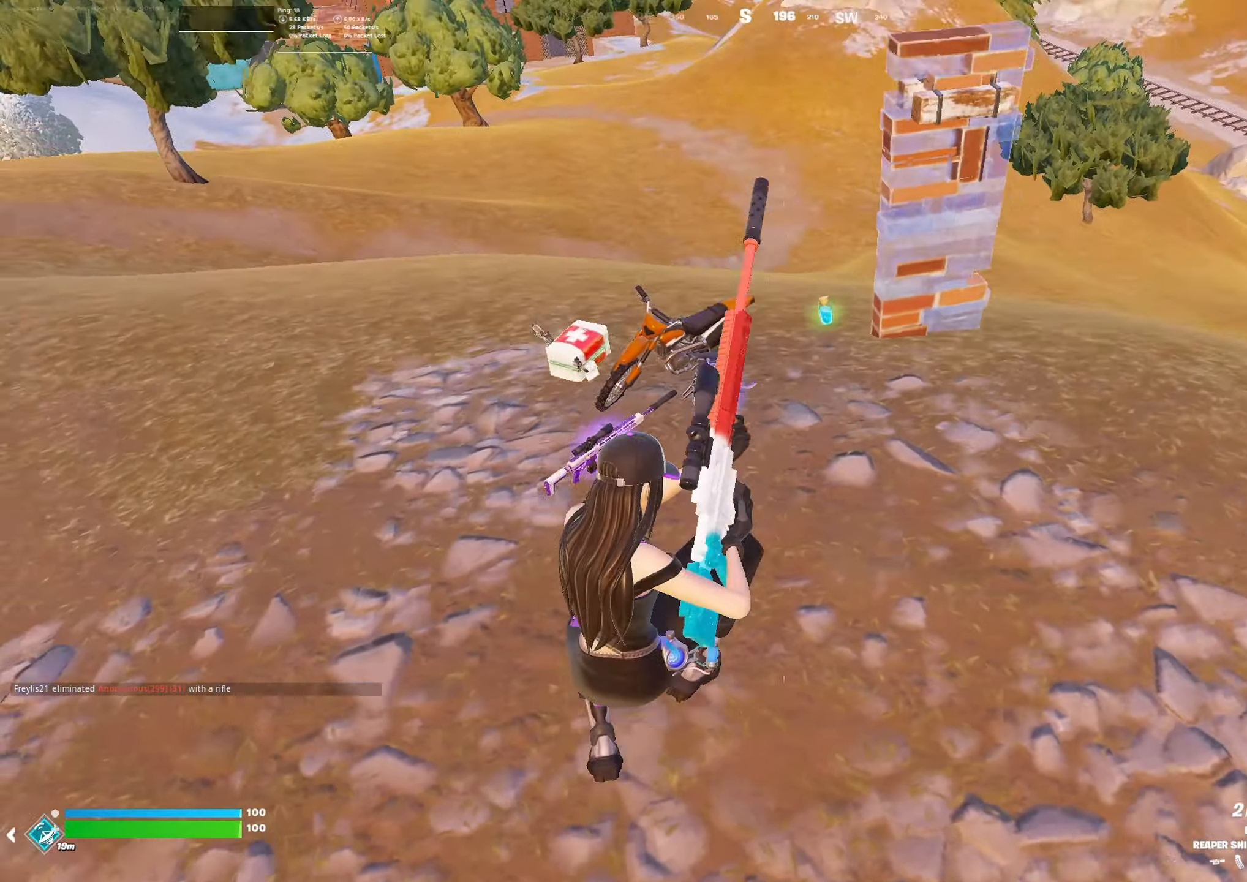
{"buttons": [], "left_stick": "right", "right_stick": "center", "events": [[100, "right_stick", "up-left"], [234, "right_stick", "center"], [300, "left_stick", "right"]]}
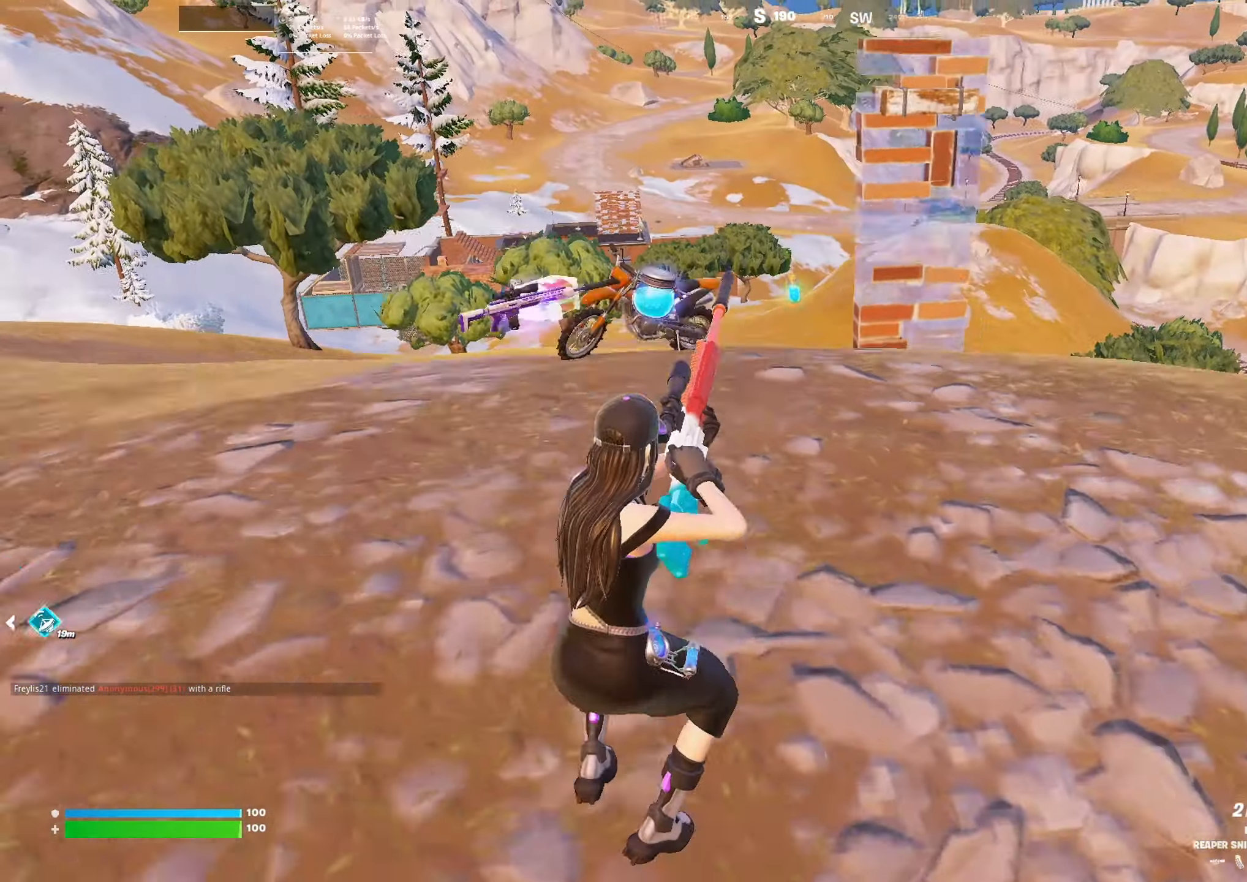
{"buttons": [], "left_stick": "right", "right_stick": "center", "events": []}
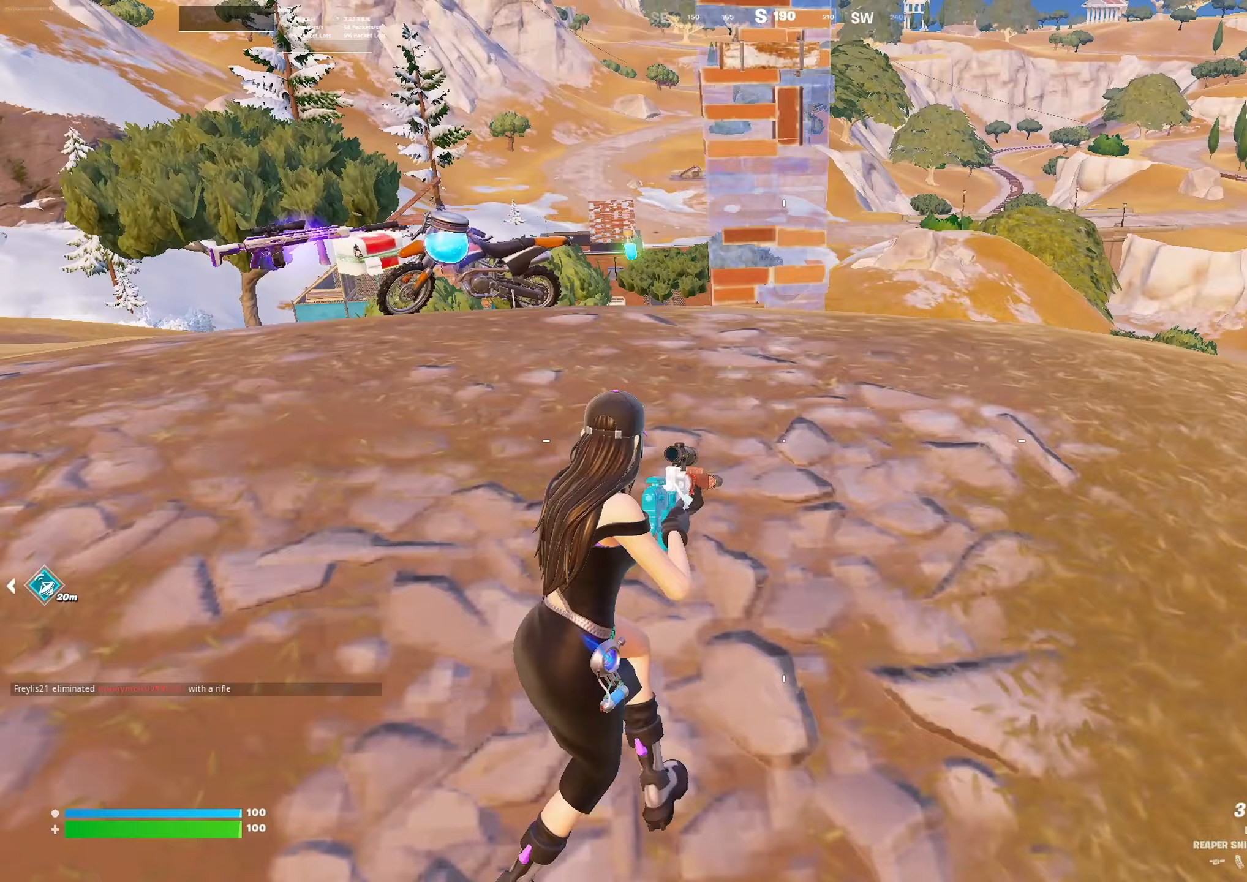
{"buttons": [], "left_stick": "up-right", "right_stick": "center", "events": [[33, "left_stick", "up-right"], [67, "A", "down"], [167, "A", "up"], [333, "L1", "down"], [433, "L1", "up"]]}
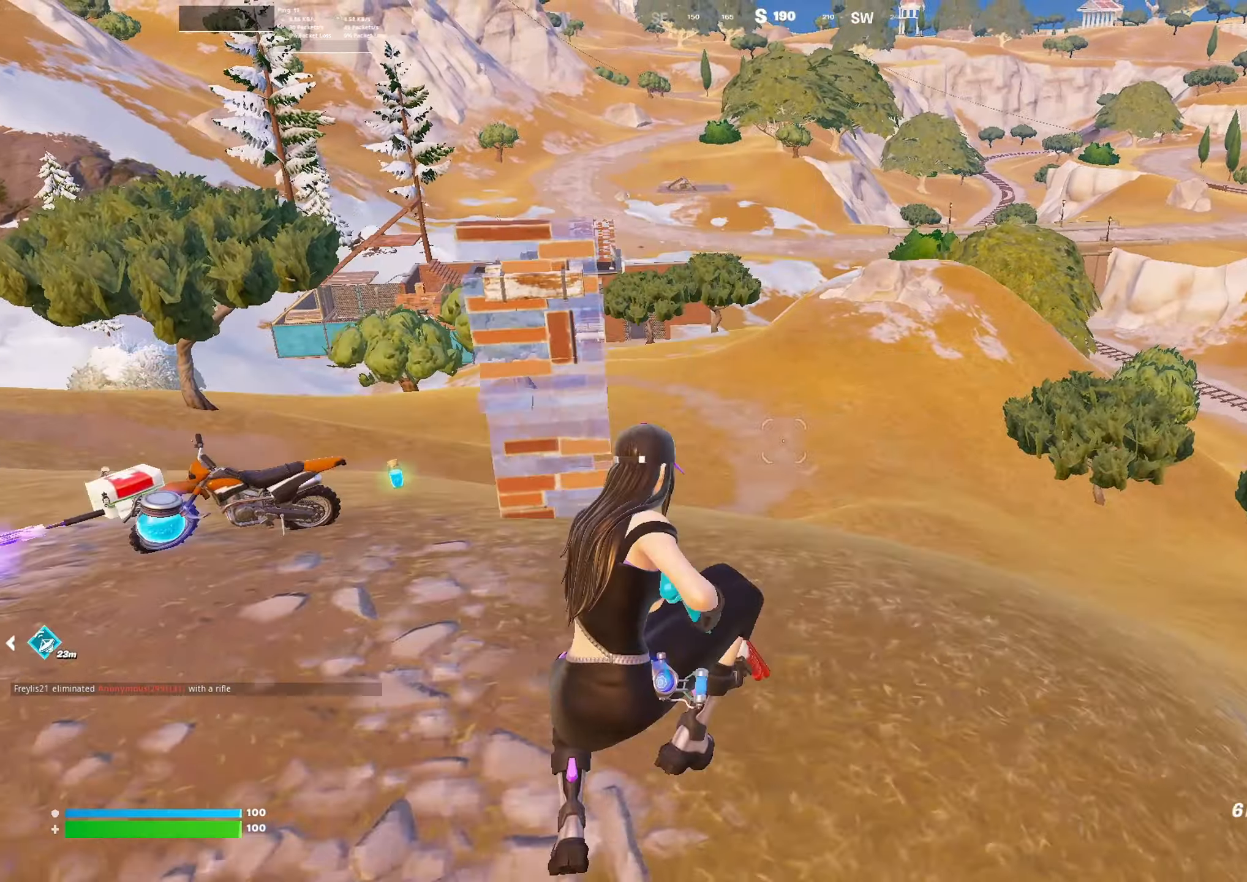
{"buttons": [], "left_stick": "up-right", "right_stick": "left", "events": [[233, "L1", "down"], [300, "right_stick", "left"], [333, "L1", "up"]]}
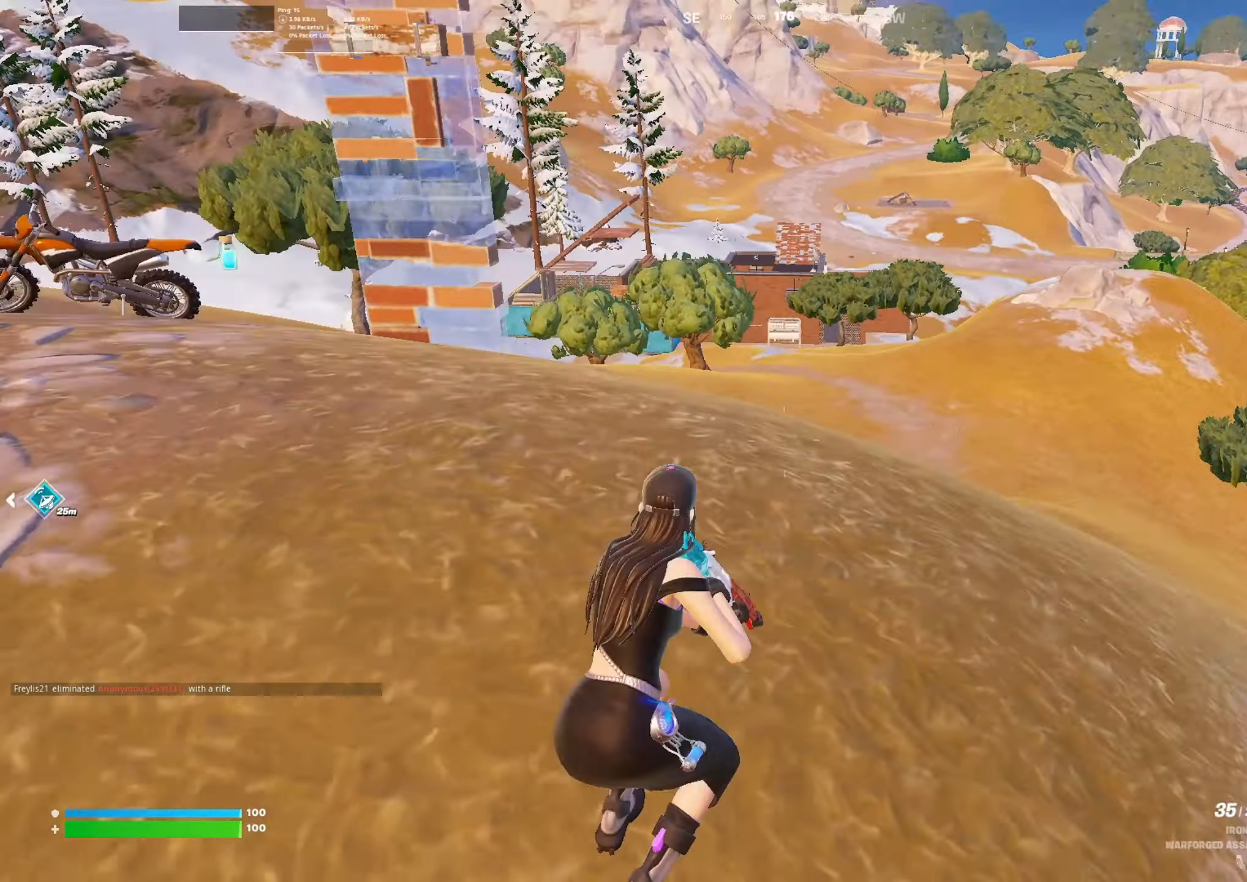
{"buttons": ["X"], "left_stick": "up-left", "right_stick": "center", "events": [[33, "left_stick", "up"], [33, "right_stick", "center"], [167, "left_stick", "up-left"], [400, "X", "down"]]}
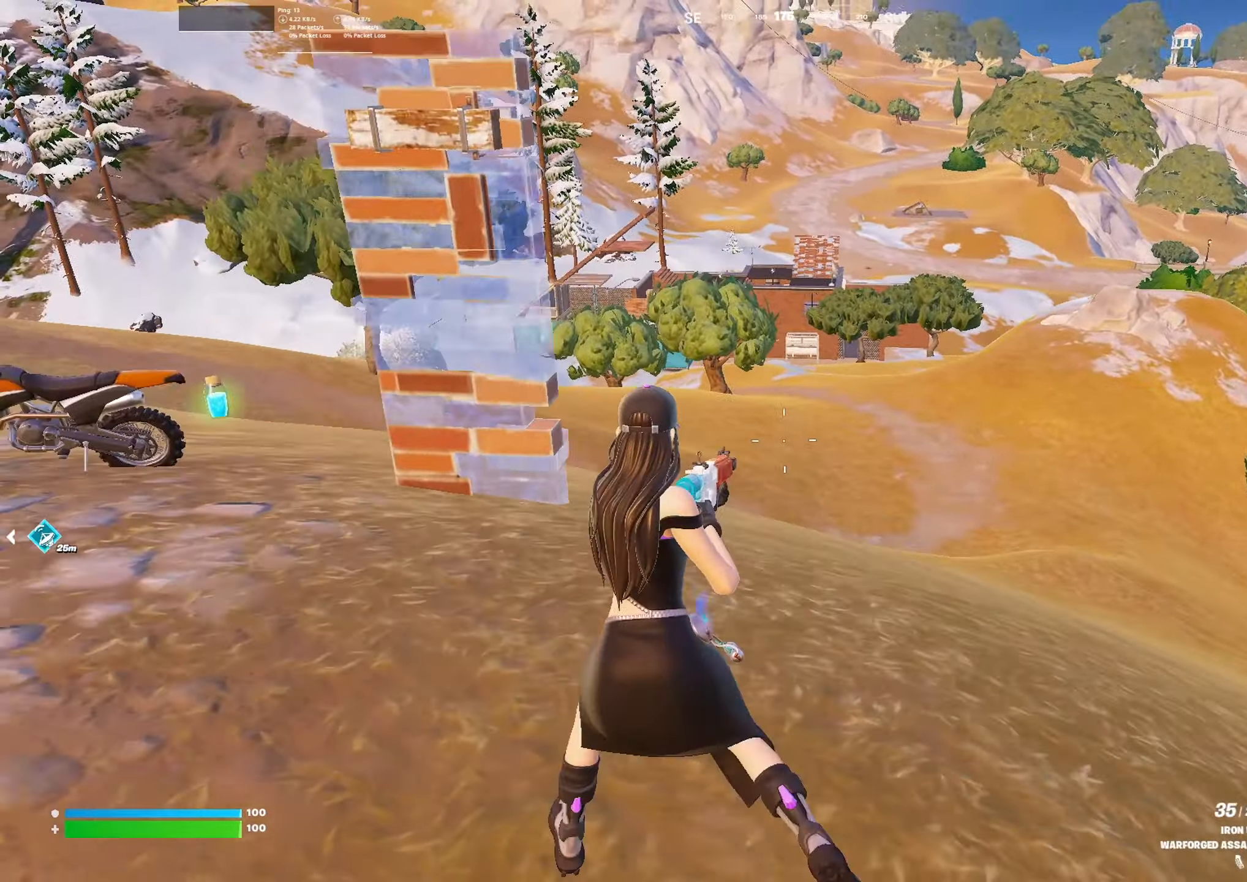
{"buttons": [], "left_stick": "up", "right_stick": "center", "events": [[33, "X", "up"], [167, "left_stick", "up"], [300, "R1", "down"], [400, "R1", "up"]]}
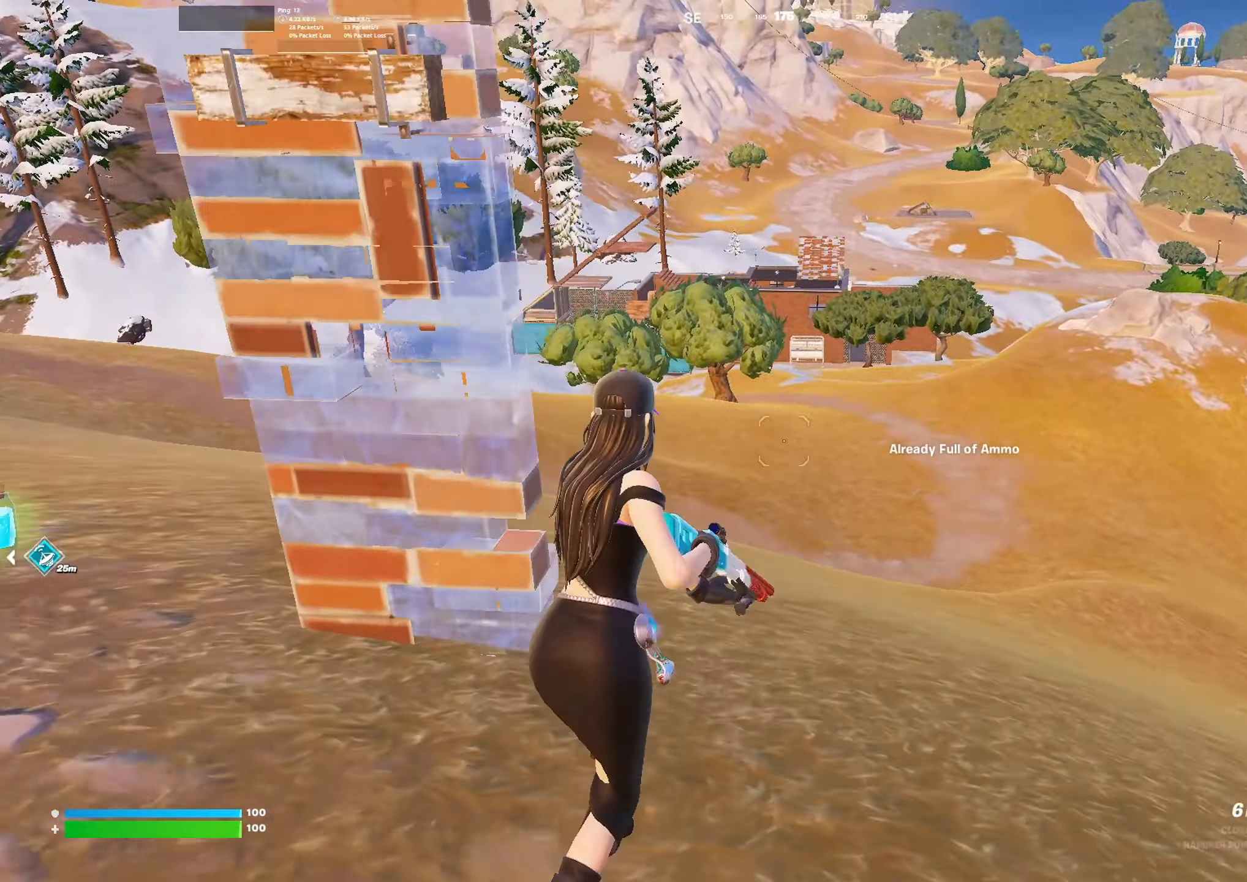
{"buttons": [], "left_stick": "up-left", "right_stick": "center", "events": [[133, "A", "down"], [233, "A", "up"], [233, "left_stick", "up-left"], [333, "X", "down"], [400, "X", "up"]]}
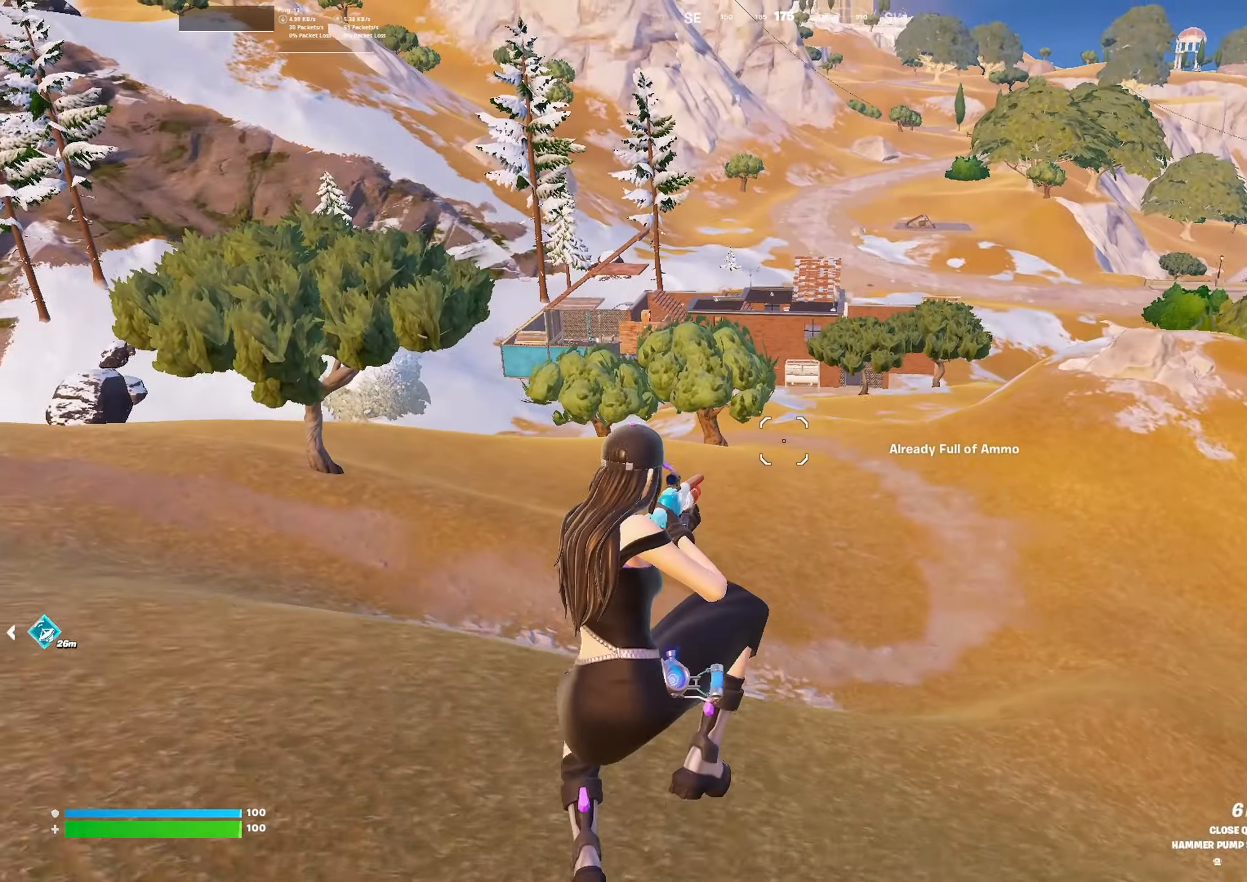
{"buttons": [], "left_stick": "up-left", "right_stick": "center", "events": [[267, "R3", "down"], [367, "R3", "up"]]}
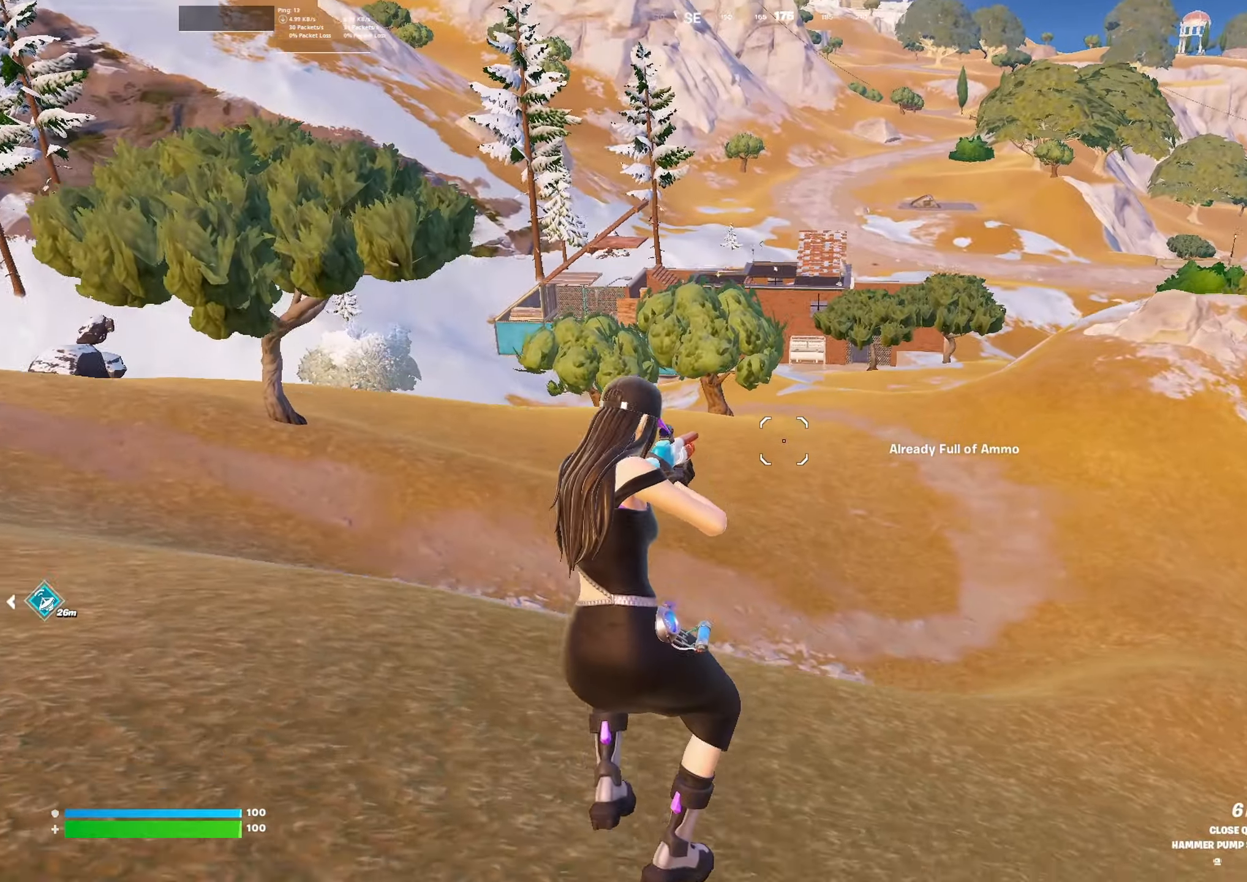
{"buttons": ["A"], "left_stick": "up-left", "right_stick": "center", "events": [[33, "right_stick", "right"], [100, "R1", "down"], [200, "R1", "up"], [300, "right_stick", "center"], [400, "A", "down"]]}
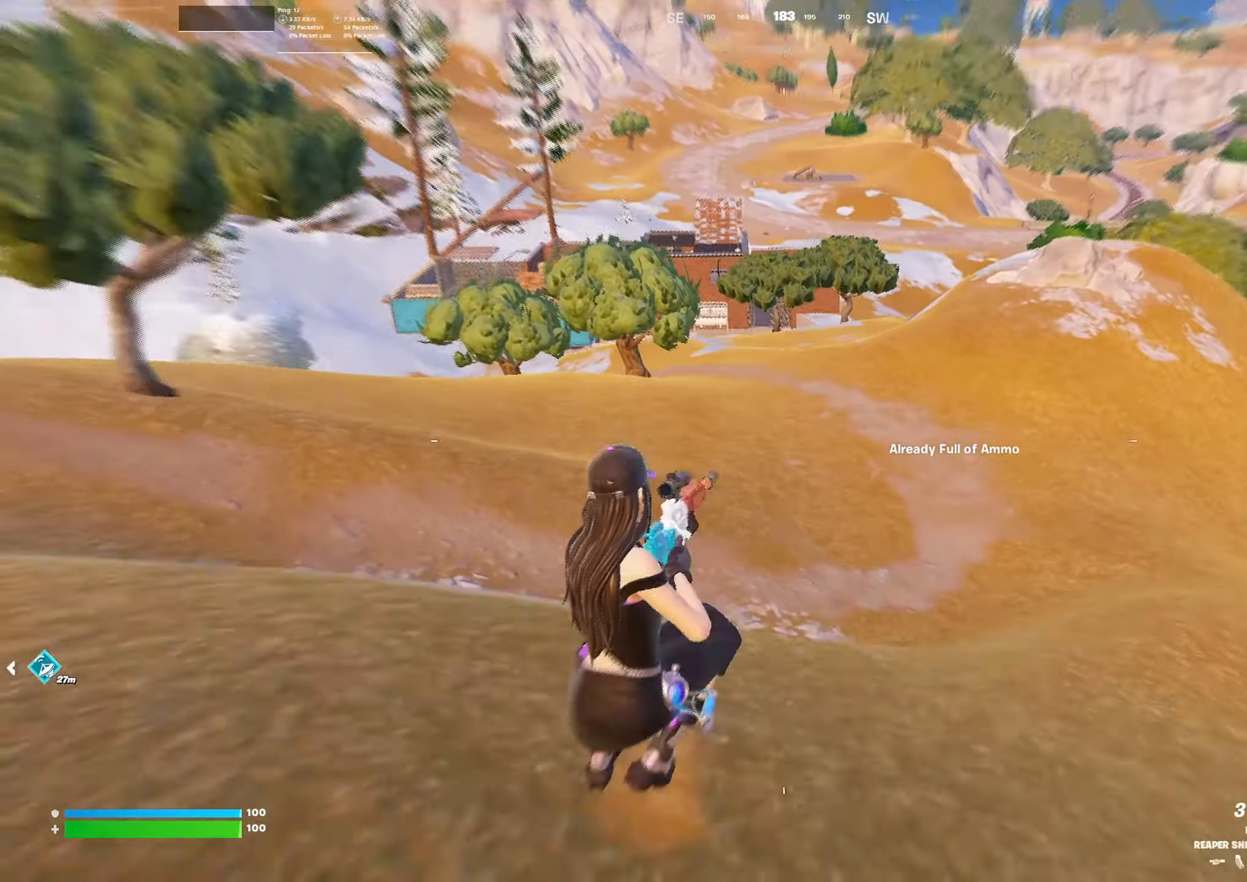
{"buttons": [], "left_stick": "up-left", "right_stick": "center", "events": [[33, "A", "up"]]}